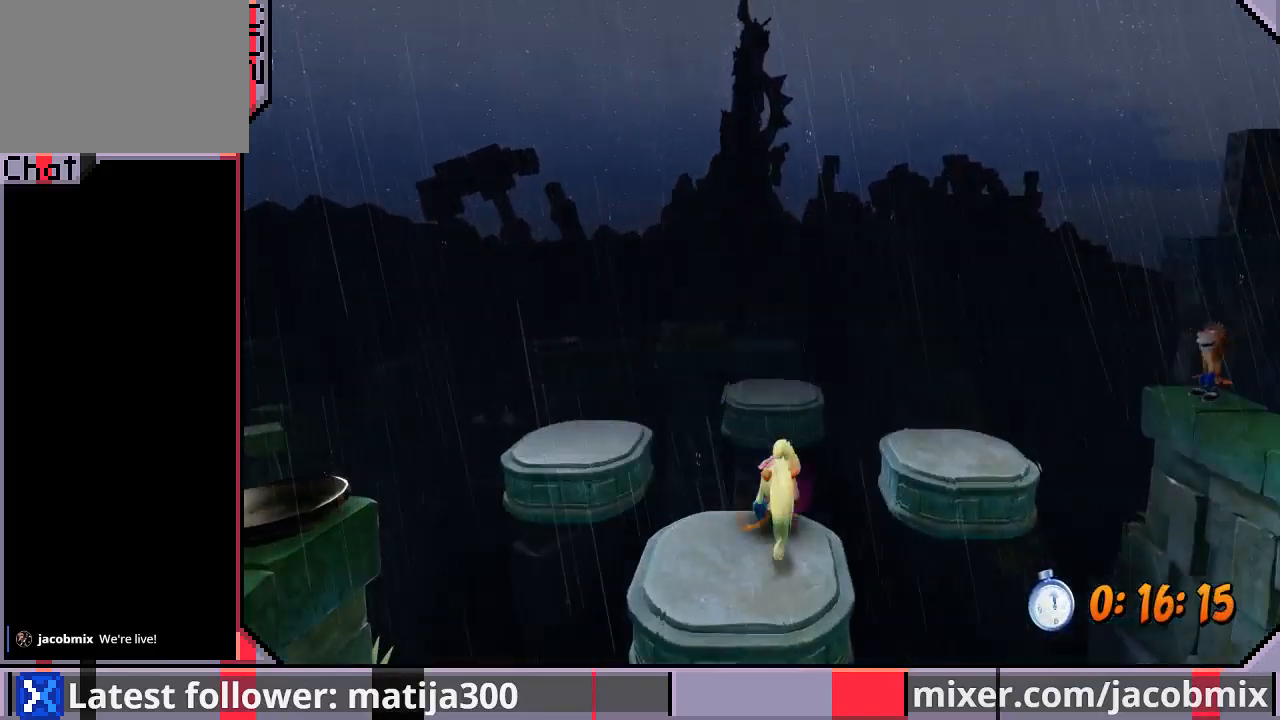
Gameplay with a controller (PlayStation layout); each line is a JSON object with the inputs held at the frame after it. "events" lists button and stick changes between this image and that frame as [ms after this image, input, new state], when the widget could be followed in between. Not read: L2 R2.
{"buttons": ["DPAD_UP"], "left_stick": "center", "right_stick": "center", "events": [[33, "CROSS", "down"], [300, "DPAD_LEFT", "down"], [367, "CROSS", "up"], [367, "R1", "up"], [500, "DPAD_LEFT", "up"]]}
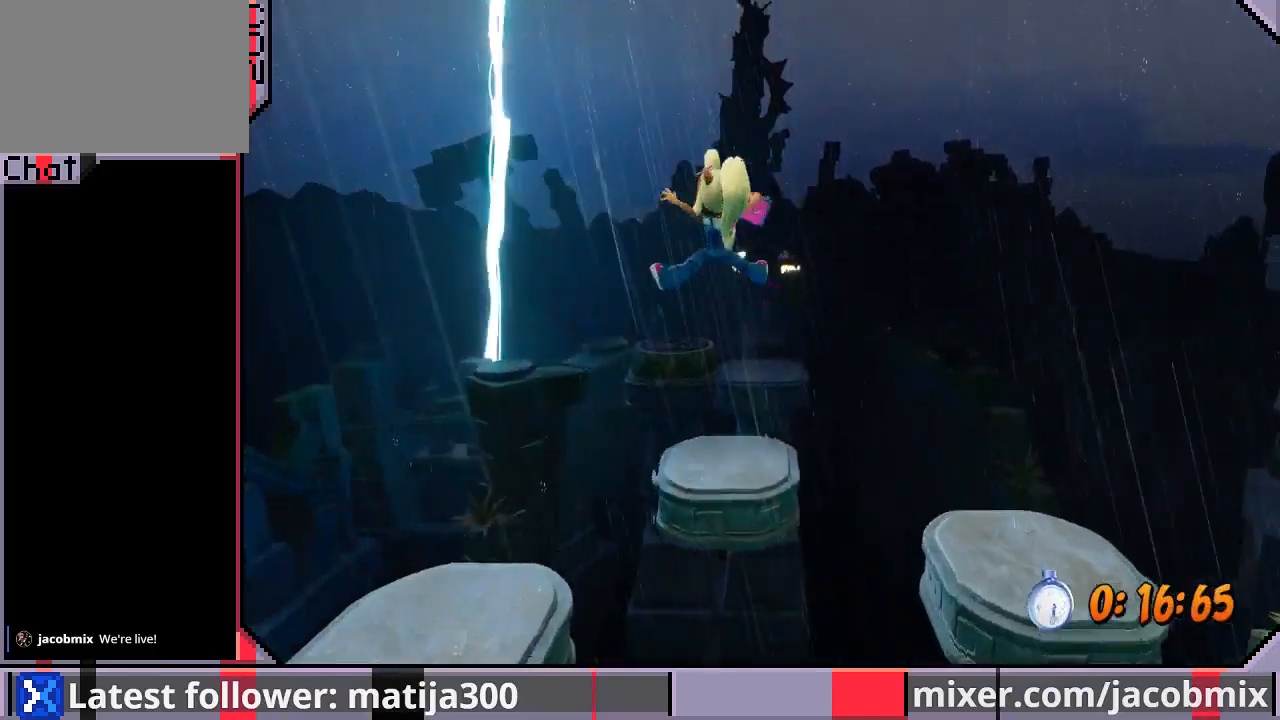
{"buttons": ["CROSS", "R1", "DPAD_UP"], "left_stick": "center", "right_stick": "center", "events": [[333, "R1", "down"], [467, "CROSS", "down"]]}
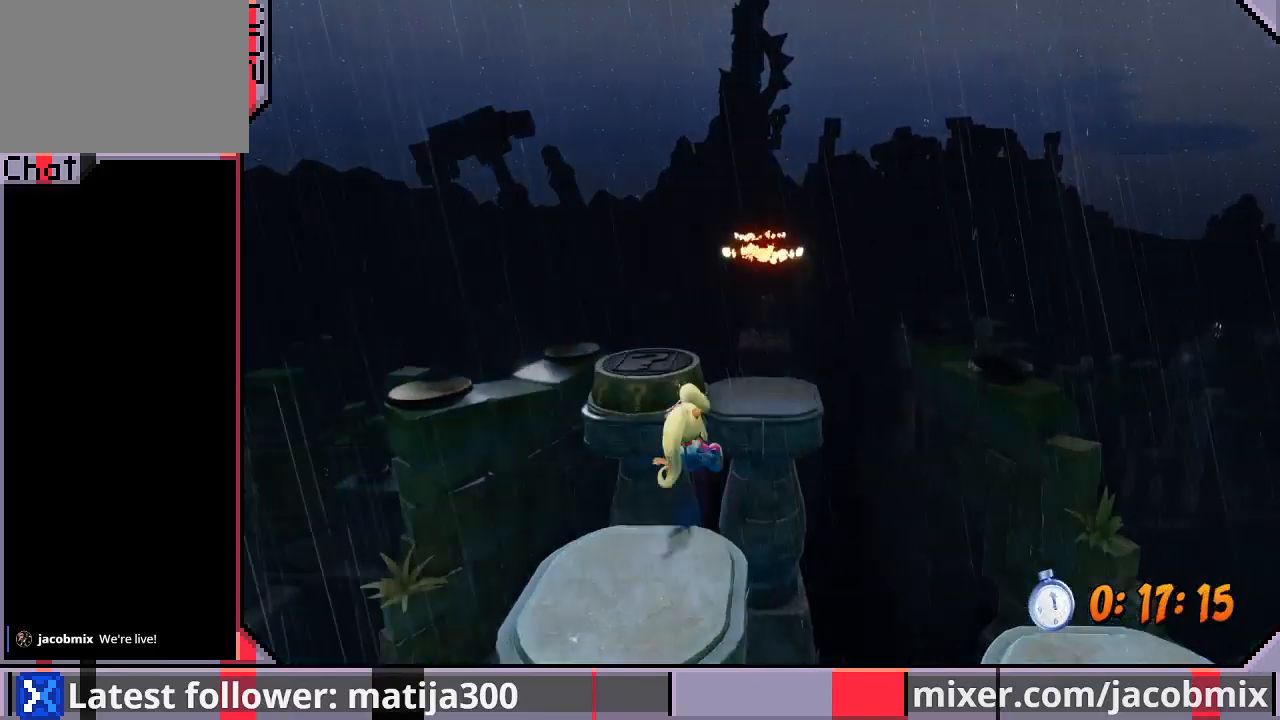
{"buttons": ["DPAD_UP"], "left_stick": "center", "right_stick": "center", "events": [[100, "CROSS", "up"], [100, "R1", "up"], [133, "DPAD_RIGHT", "down"], [300, "DPAD_RIGHT", "up"]]}
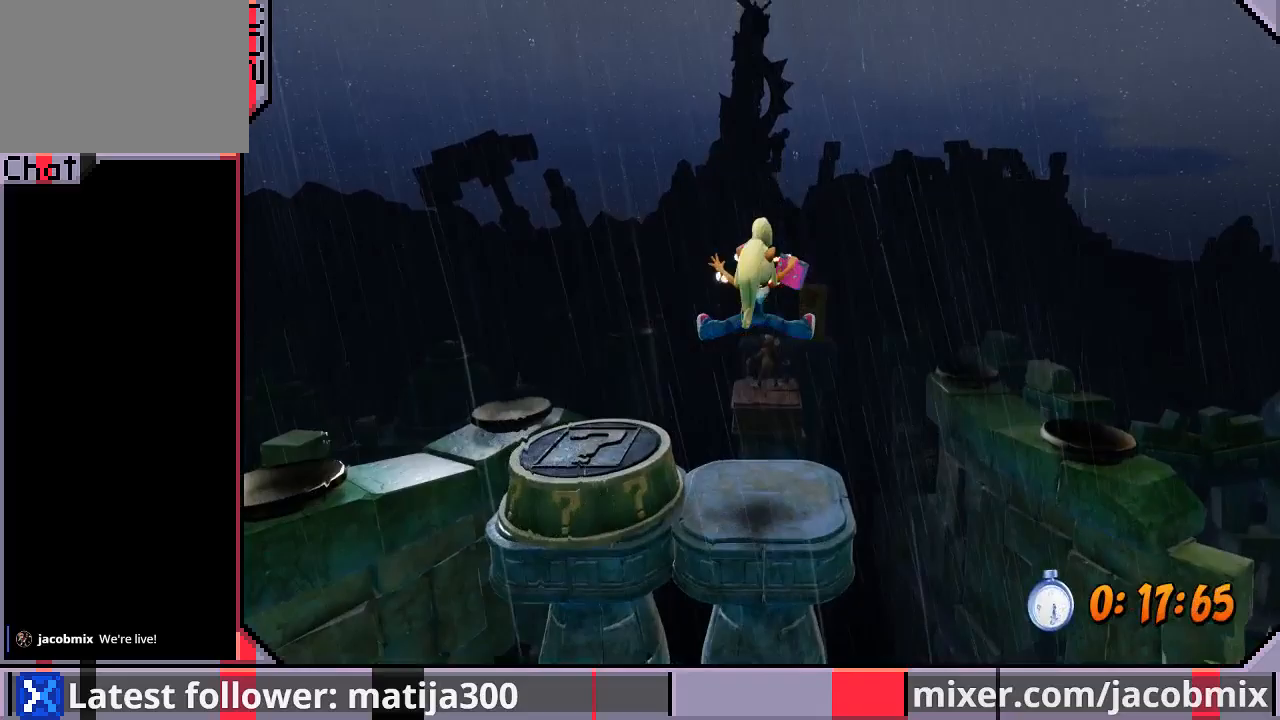
{"buttons": ["CROSS", "DPAD_UP", "DPAD_RIGHT"], "left_stick": "center", "right_stick": "center", "events": [[233, "CROSS", "down"], [500, "DPAD_RIGHT", "down"]]}
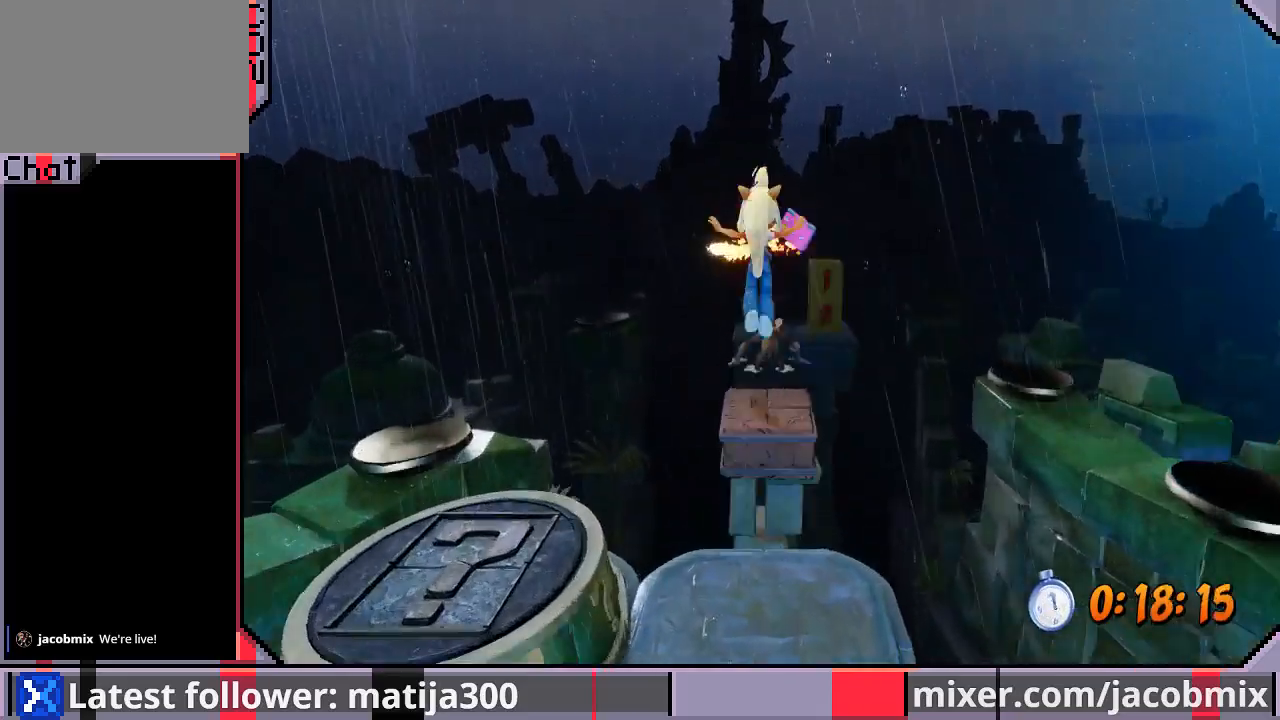
{"buttons": ["CROSS", "DPAD_UP"], "left_stick": "center", "right_stick": "center", "events": [[67, "CROSS", "up"], [133, "DPAD_RIGHT", "up"], [467, "CROSS", "down"]]}
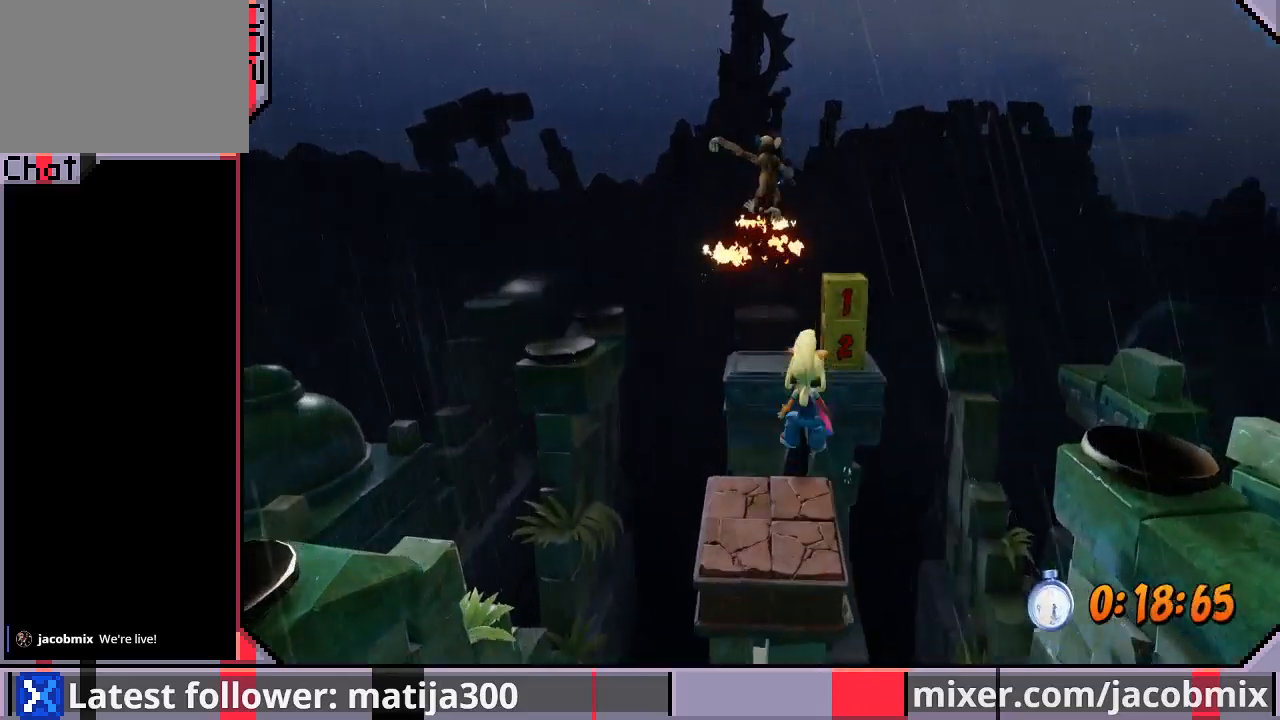
{"buttons": ["SQUARE", "DPAD_UP"], "left_stick": "center", "right_stick": "center", "events": [[367, "CROSS", "up"], [467, "SQUARE", "down"]]}
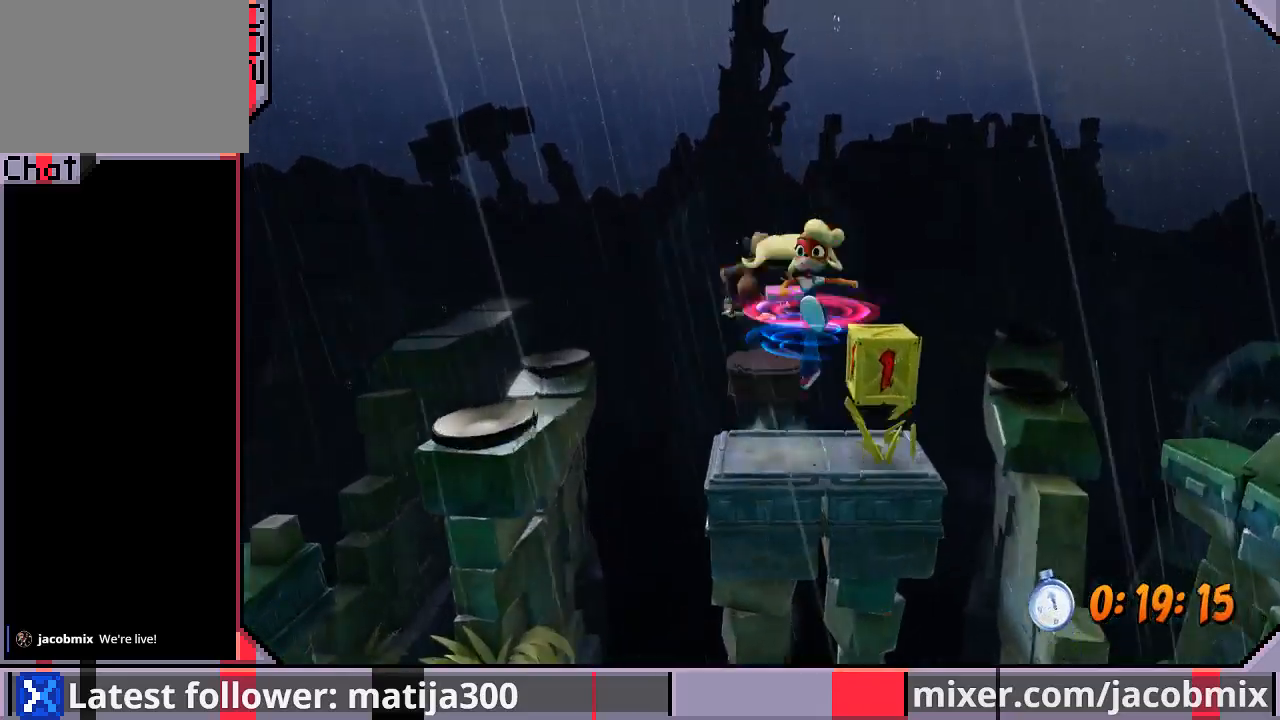
{"buttons": ["CROSS", "DPAD_UP"], "left_stick": "center", "right_stick": "center", "events": [[133, "SQUARE", "up"], [167, "DPAD_LEFT", "down"], [233, "CROSS", "down"], [333, "DPAD_LEFT", "up"]]}
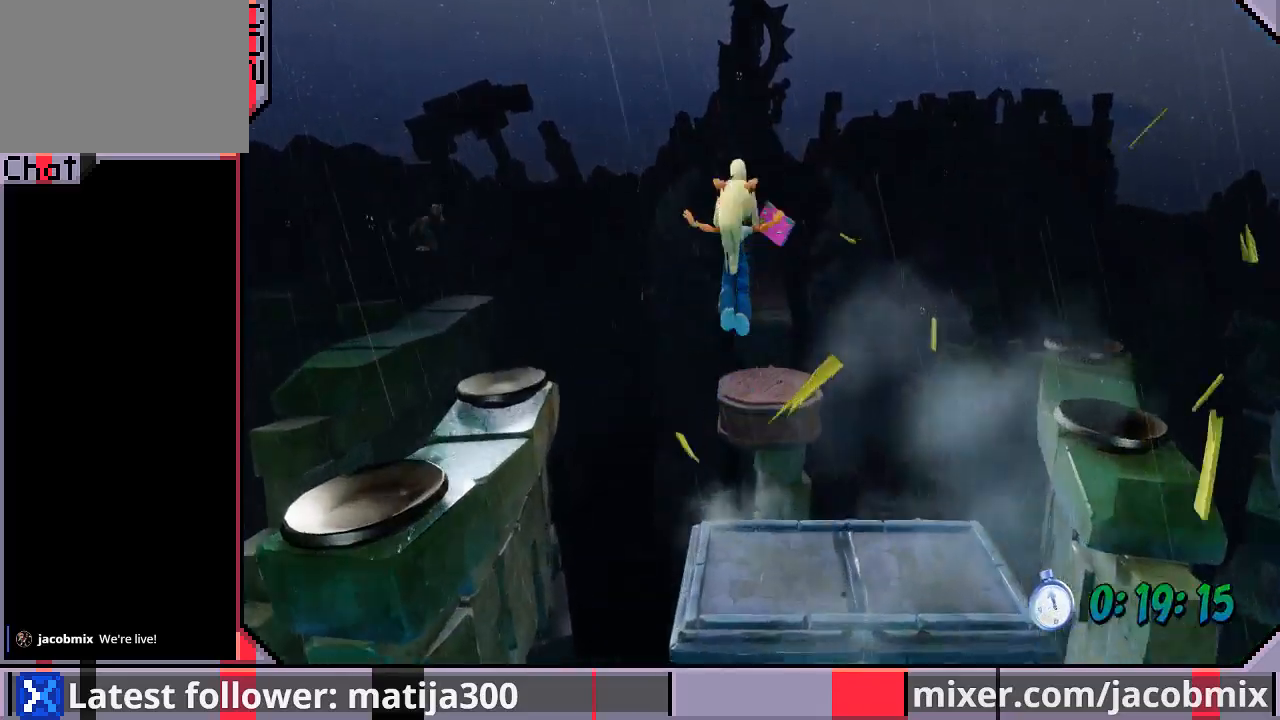
{"buttons": ["DPAD_UP"], "left_stick": "center", "right_stick": "center", "events": [[133, "CROSS", "up"], [133, "DPAD_RIGHT", "down"], [233, "DPAD_RIGHT", "up"]]}
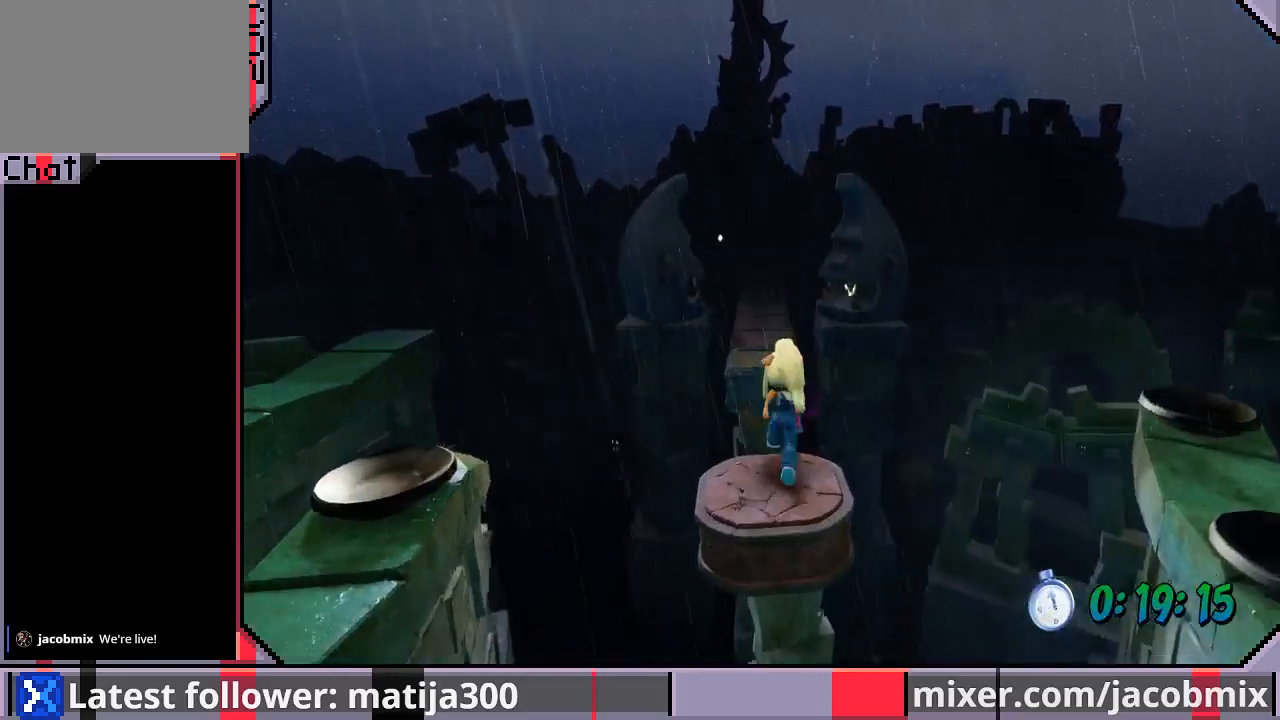
{"buttons": ["DPAD_UP"], "left_stick": "center", "right_stick": "center", "events": [[100, "CROSS", "down"], [300, "DPAD_LEFT", "down"], [333, "CROSS", "up"], [400, "DPAD_LEFT", "up"]]}